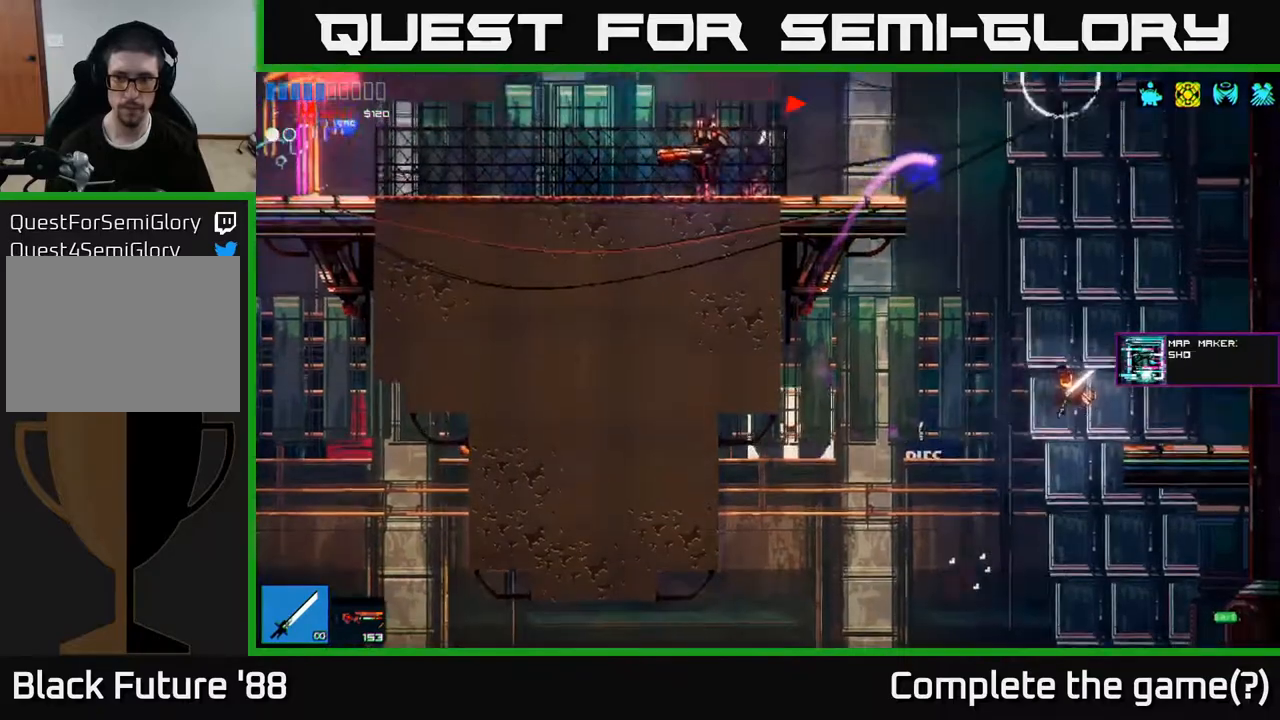
Gameplay with a controller (Xbox layout); each line is a JSON object with the inputs held at the frame after it. "events" lists button and stick changes between this image and that frame as [ms after this image, input, new state], when the widget could be followed in between.
{"buttons": ["A"], "left_stick": "left", "right_stick": "up", "events": [[283, "left_stick", "center"], [350, "left_stick", "left"], [400, "A", "down"], [467, "right_stick", "up"]]}
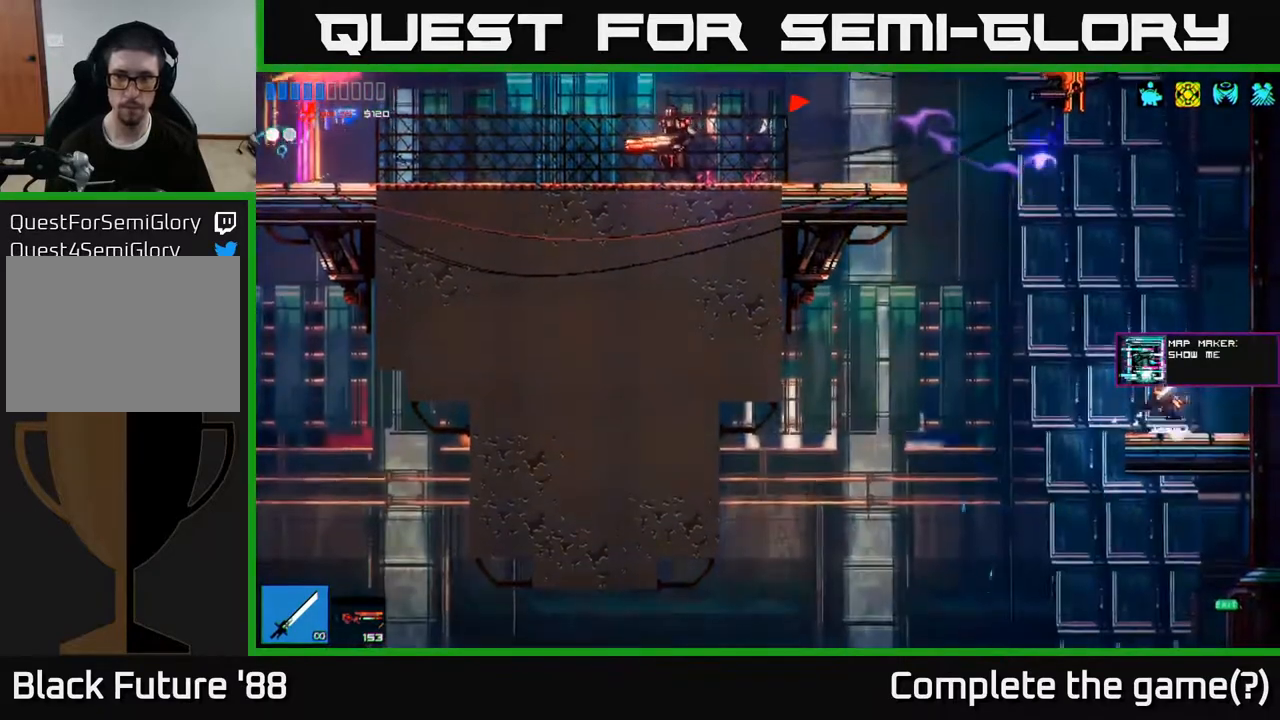
{"buttons": [], "left_stick": "left", "right_stick": "up", "events": [[50, "A", "up"], [150, "A", "down"], [167, "left_stick", "up-left"], [283, "R2", "down"], [333, "A", "up"], [400, "left_stick", "left"], [433, "R2", "up"]]}
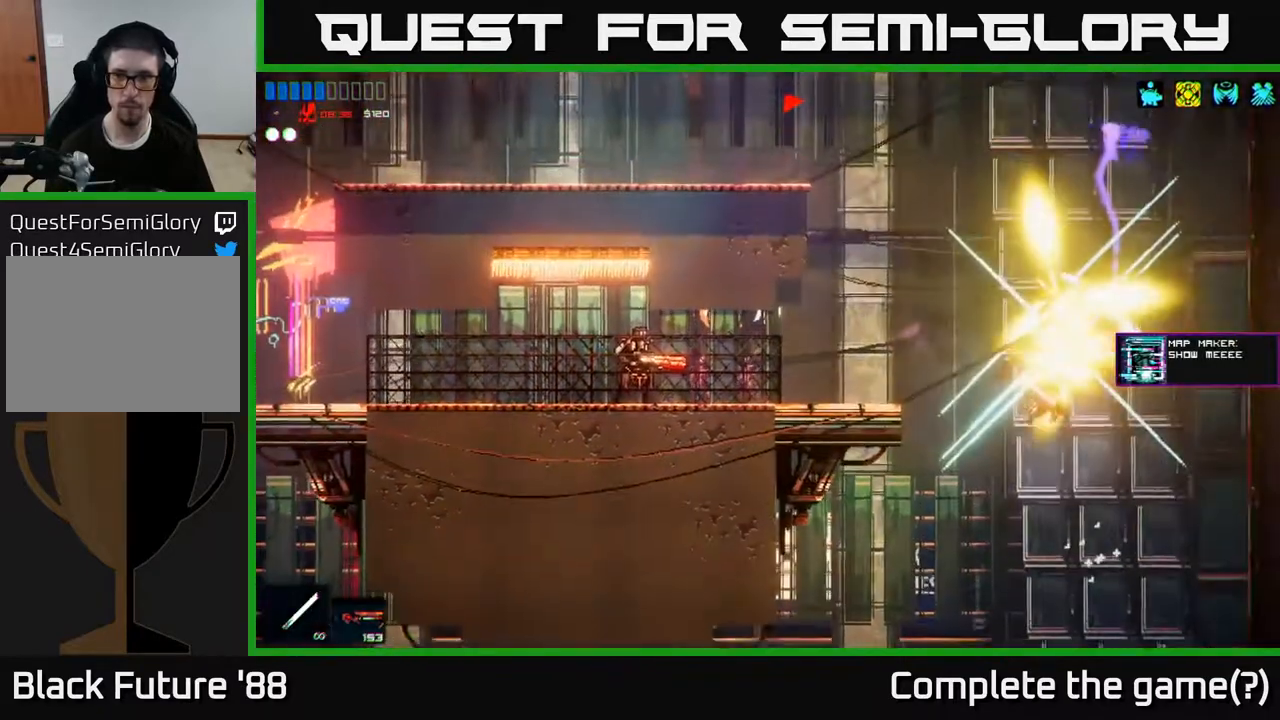
{"buttons": [], "left_stick": "up-left", "right_stick": "left", "events": [[150, "A", "down"], [367, "R1", "down"], [367, "left_stick", "up-left"], [367, "right_stick", "left"], [417, "A", "up"], [467, "R1", "up"]]}
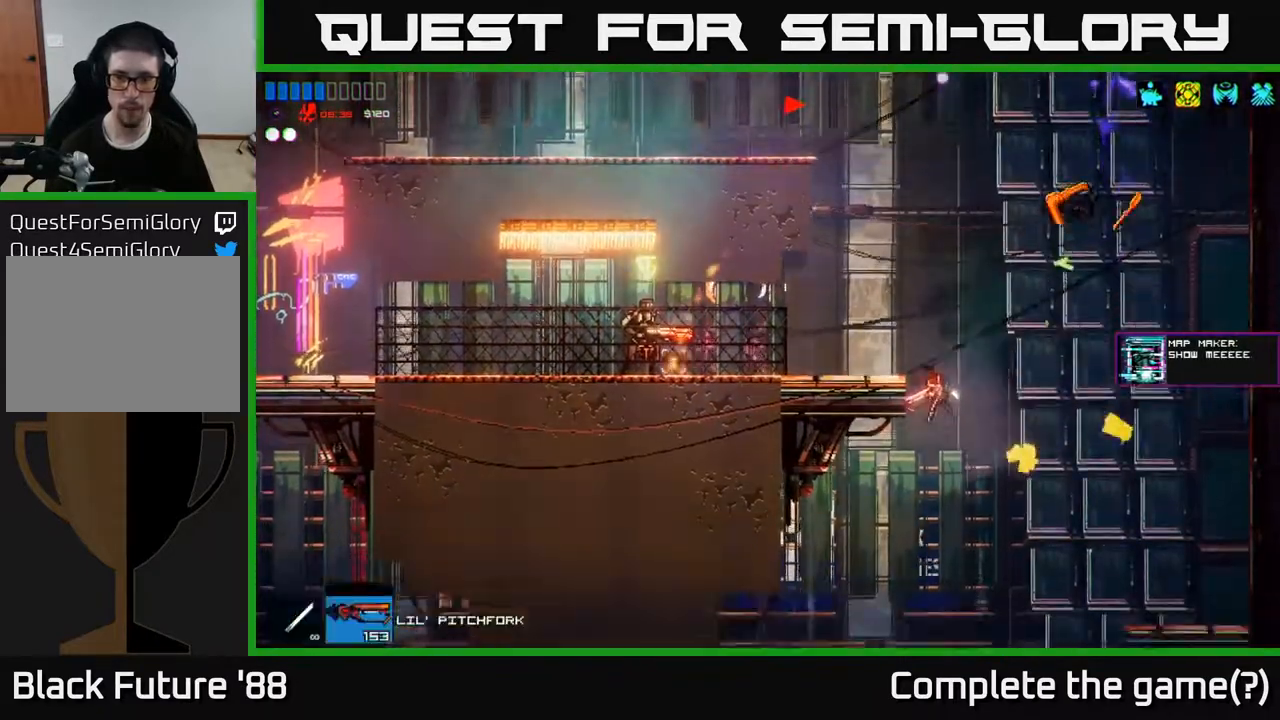
{"buttons": [], "left_stick": "center", "right_stick": "left", "events": [[33, "R2", "down"], [133, "R2", "up"], [167, "left_stick", "up-right"], [217, "left_stick", "right"], [450, "left_stick", "center"]]}
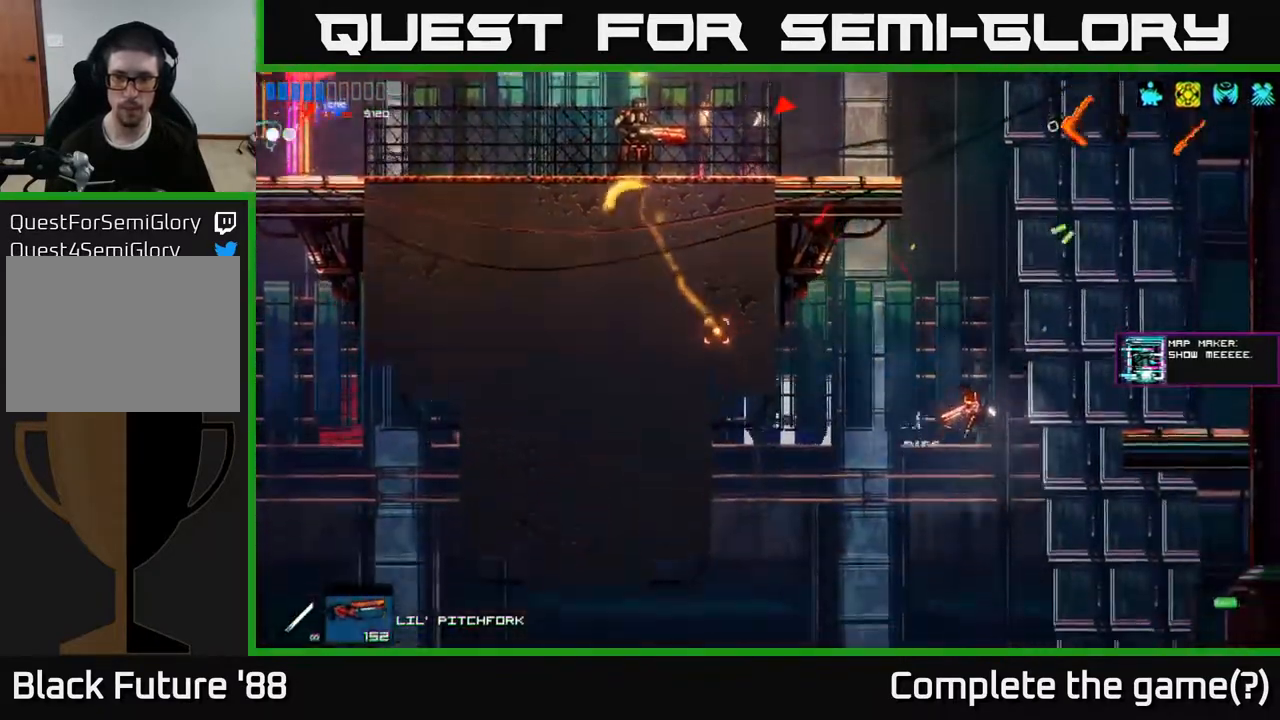
{"buttons": ["A"], "left_stick": "right", "right_stick": "up-left", "events": [[83, "right_stick", "up-left"], [367, "A", "down"], [383, "left_stick", "right"]]}
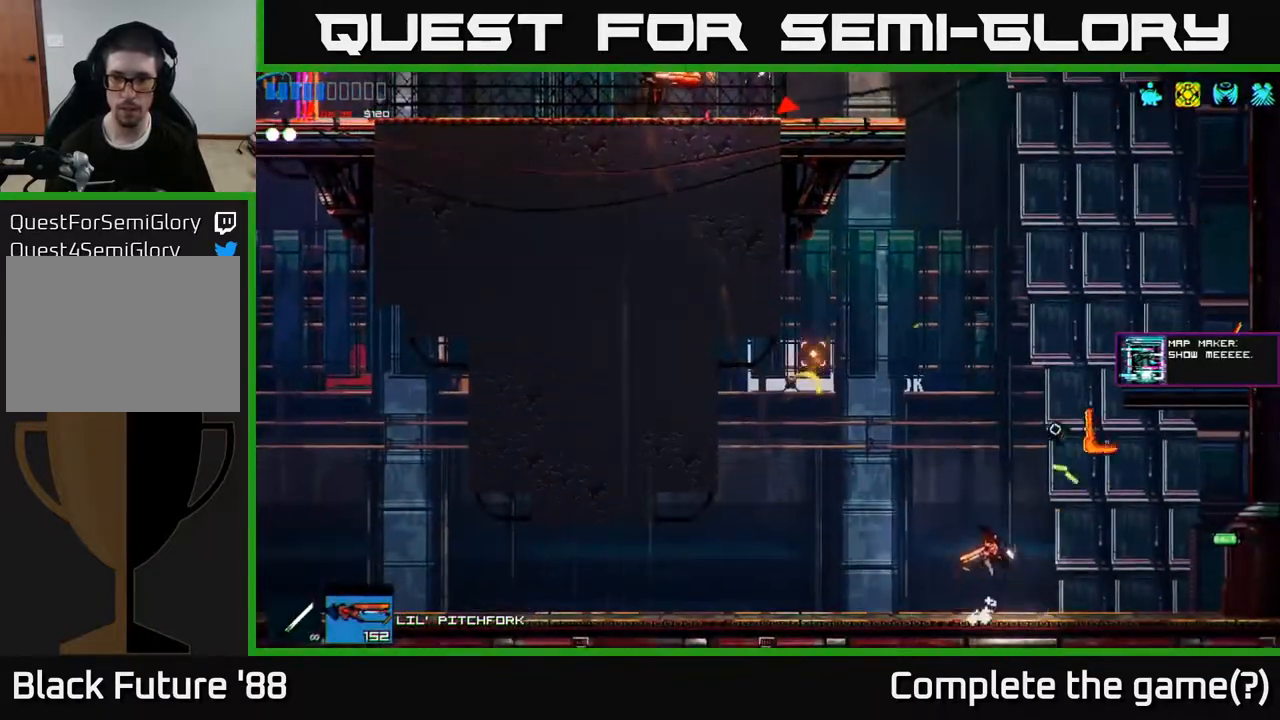
{"buttons": ["A"], "left_stick": "right", "right_stick": "up-left", "events": [[67, "A", "up"], [167, "left_stick", "center"], [250, "A", "down"], [267, "left_stick", "right"]]}
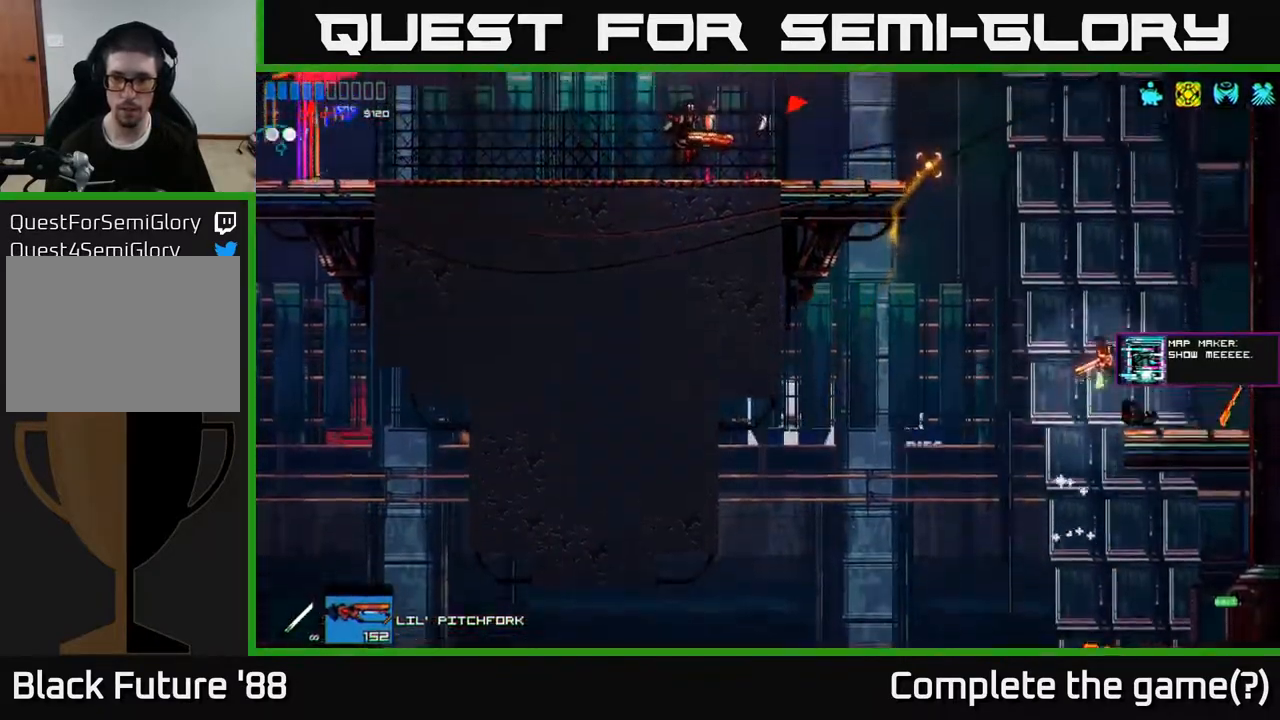
{"buttons": ["A"], "left_stick": "left", "right_stick": "up-left", "events": [[83, "A", "up"], [167, "left_stick", "center"], [367, "left_stick", "left"], [500, "A", "down"]]}
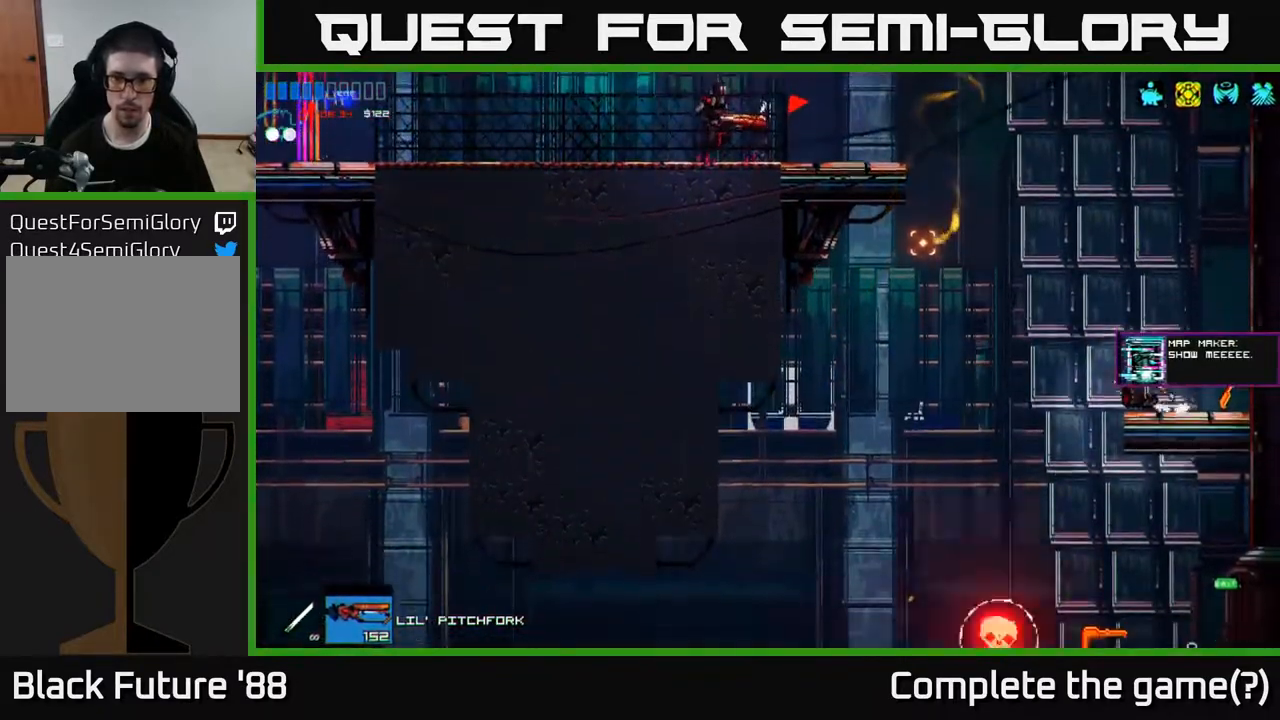
{"buttons": ["A", "R2"], "left_stick": "left", "right_stick": "left", "events": [[217, "A", "up"], [300, "right_stick", "left"], [367, "A", "down"], [483, "R2", "down"]]}
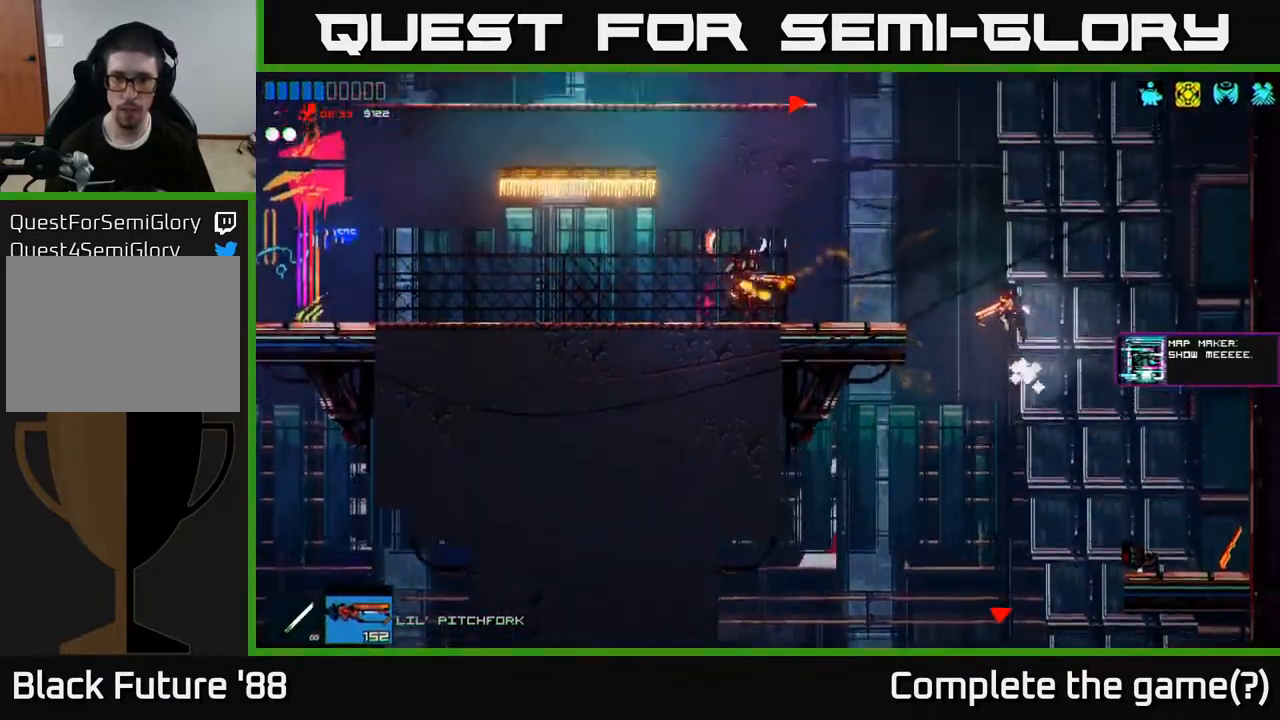
{"buttons": [], "left_stick": "left", "right_stick": "left", "events": [[83, "R2", "up"], [117, "A", "up"], [183, "R1", "down"], [283, "R1", "up"]]}
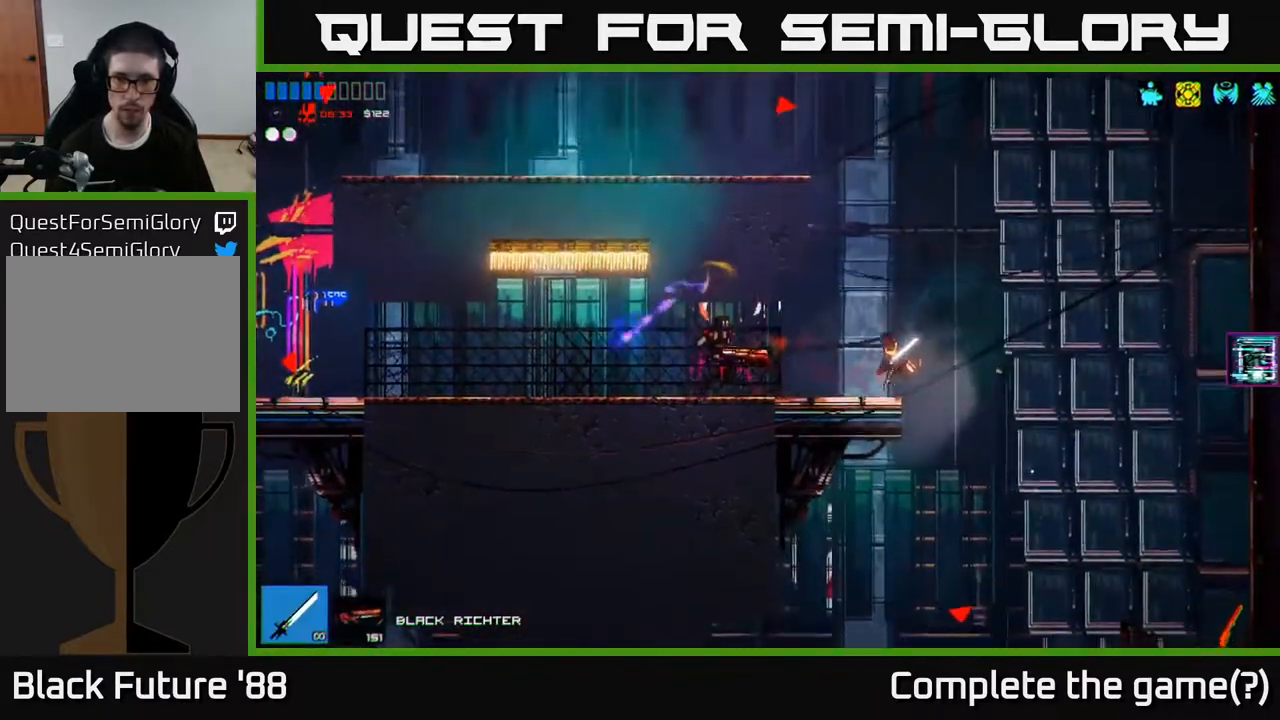
{"buttons": [], "left_stick": "right", "right_stick": "up-left", "events": [[233, "R2", "down"], [333, "R2", "up"], [350, "right_stick", "up-left"], [417, "left_stick", "right"]]}
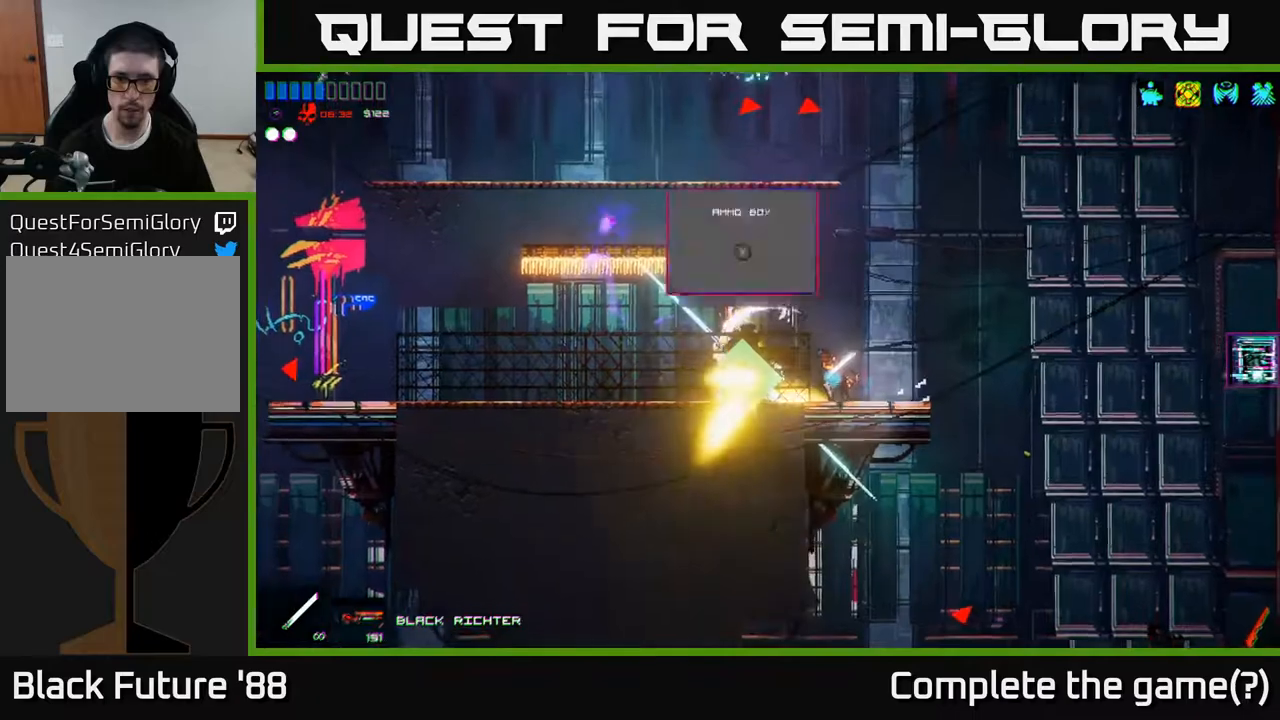
{"buttons": [], "left_stick": "right", "right_stick": "up-left", "events": [[117, "left_stick", "left"], [450, "left_stick", "right"]]}
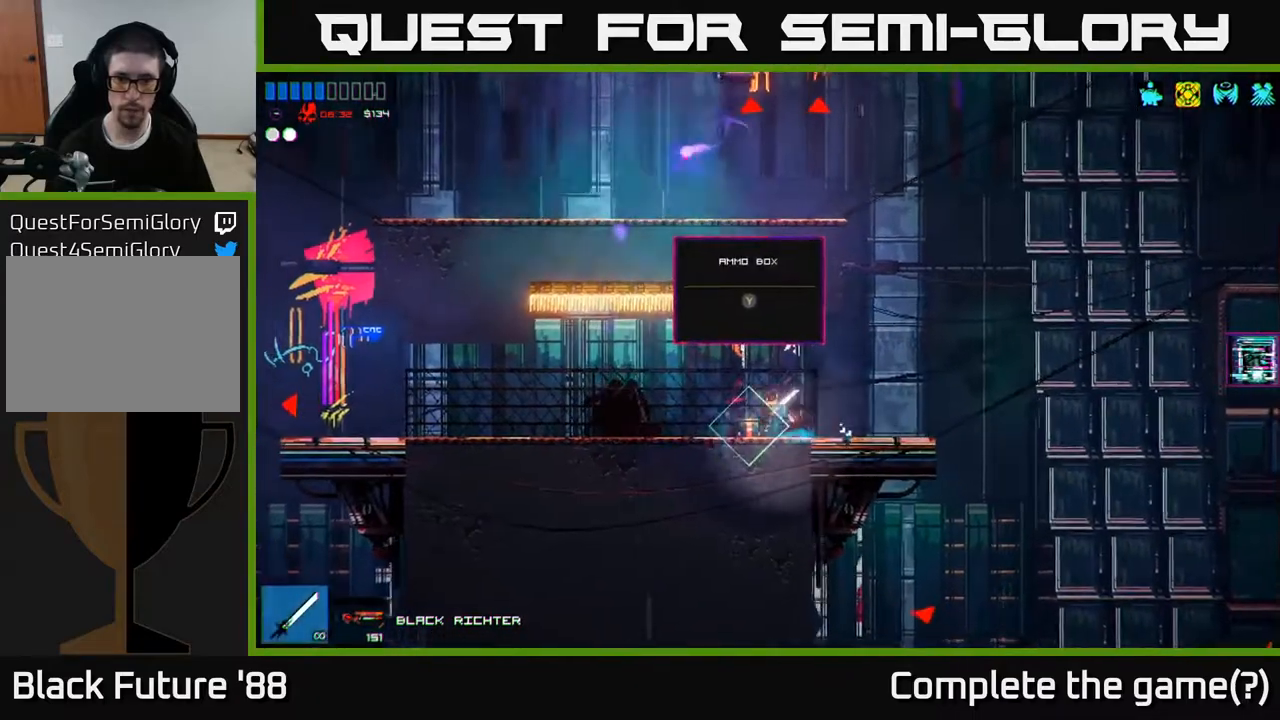
{"buttons": [], "left_stick": "right", "right_stick": "center", "events": [[167, "left_stick", "left"], [167, "right_stick", "center"], [250, "Y", "down"], [350, "Y", "up"], [450, "left_stick", "right"]]}
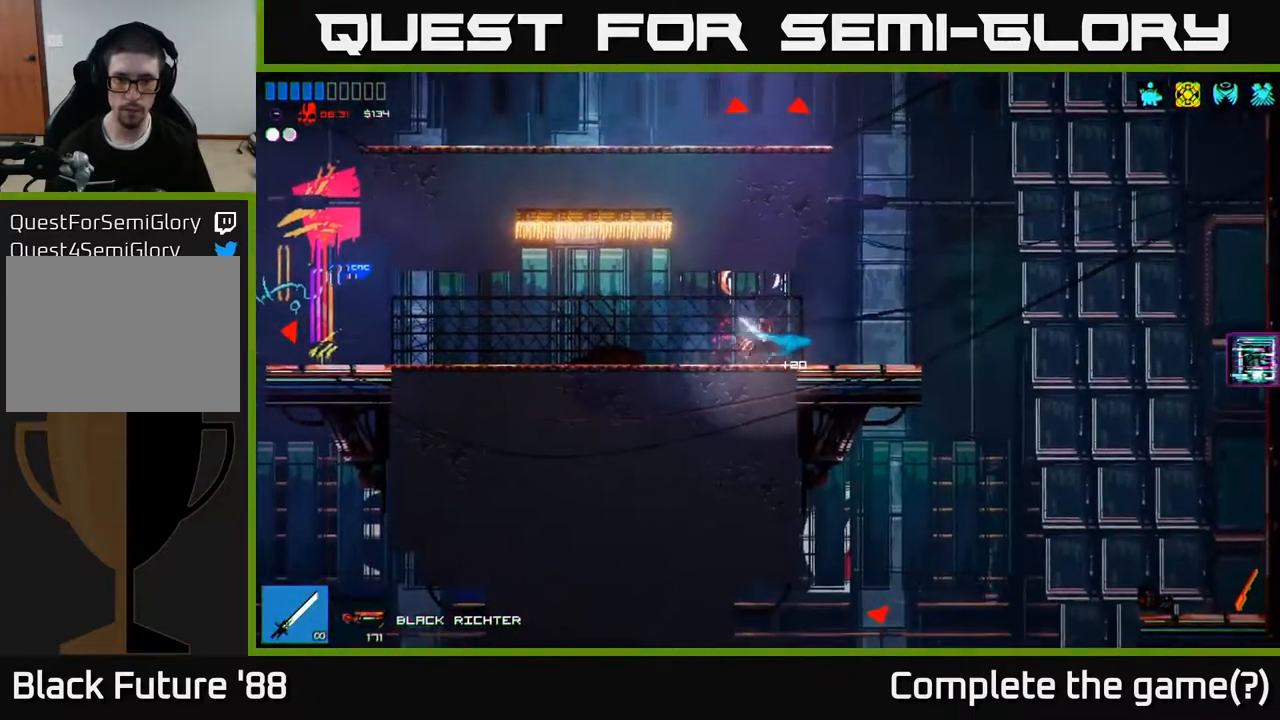
{"buttons": ["A"], "left_stick": "up", "right_stick": "up-left", "events": [[167, "right_stick", "up-left"], [317, "A", "down"], [500, "left_stick", "up"]]}
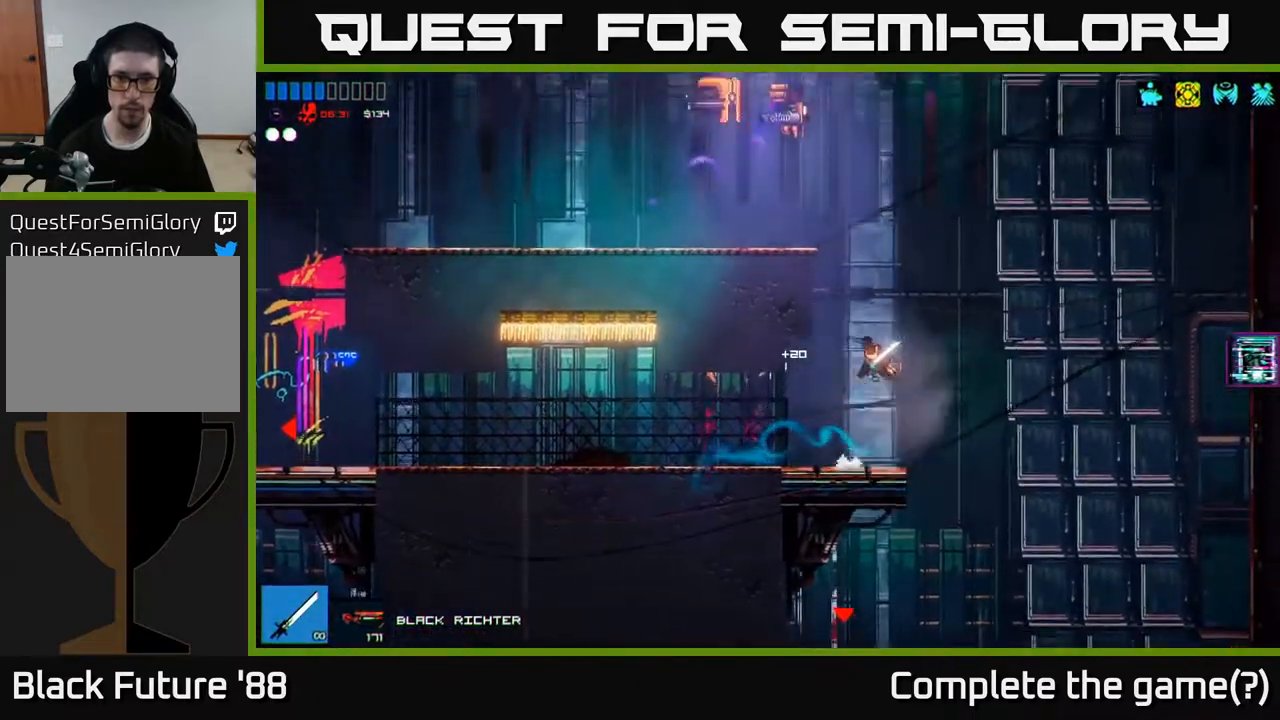
{"buttons": [], "left_stick": "left", "right_stick": "up", "events": [[17, "A", "up"], [33, "left_stick", "left"], [117, "A", "down"], [317, "R2", "down"], [383, "A", "up"], [467, "R2", "up"], [483, "right_stick", "up"]]}
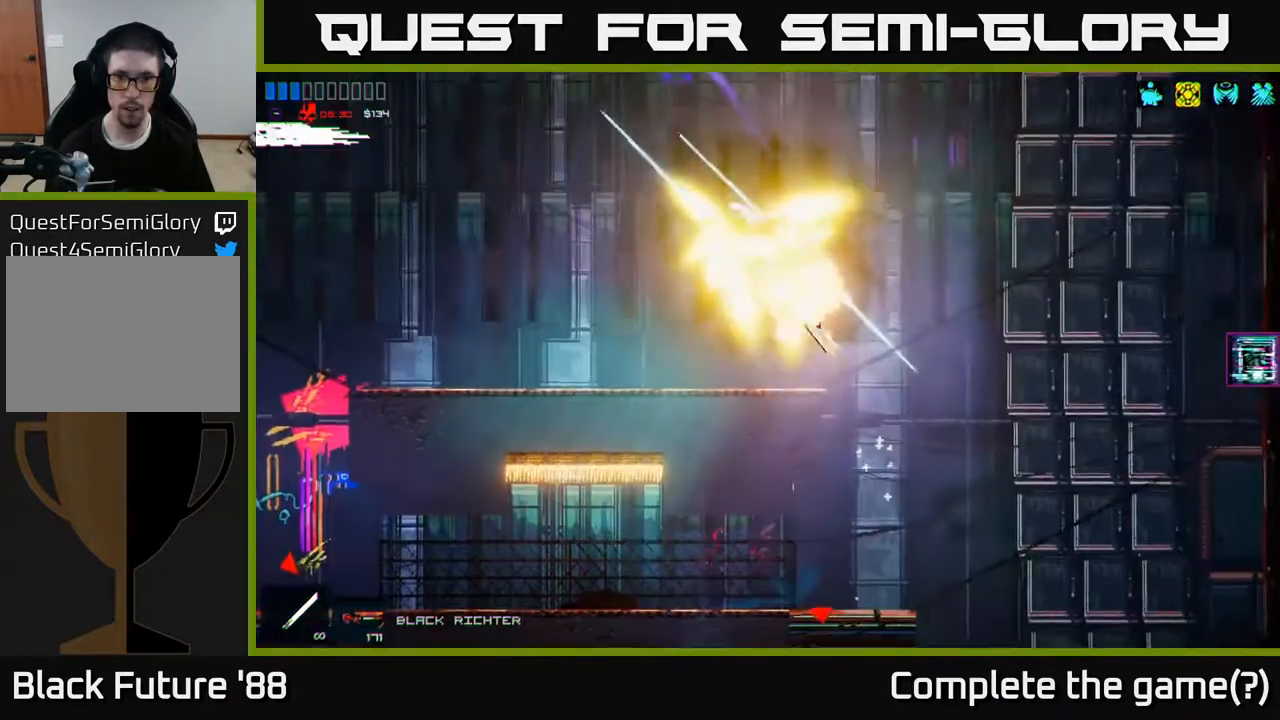
{"buttons": [], "left_stick": "left", "right_stick": "up-right", "events": [[400, "right_stick", "up-right"]]}
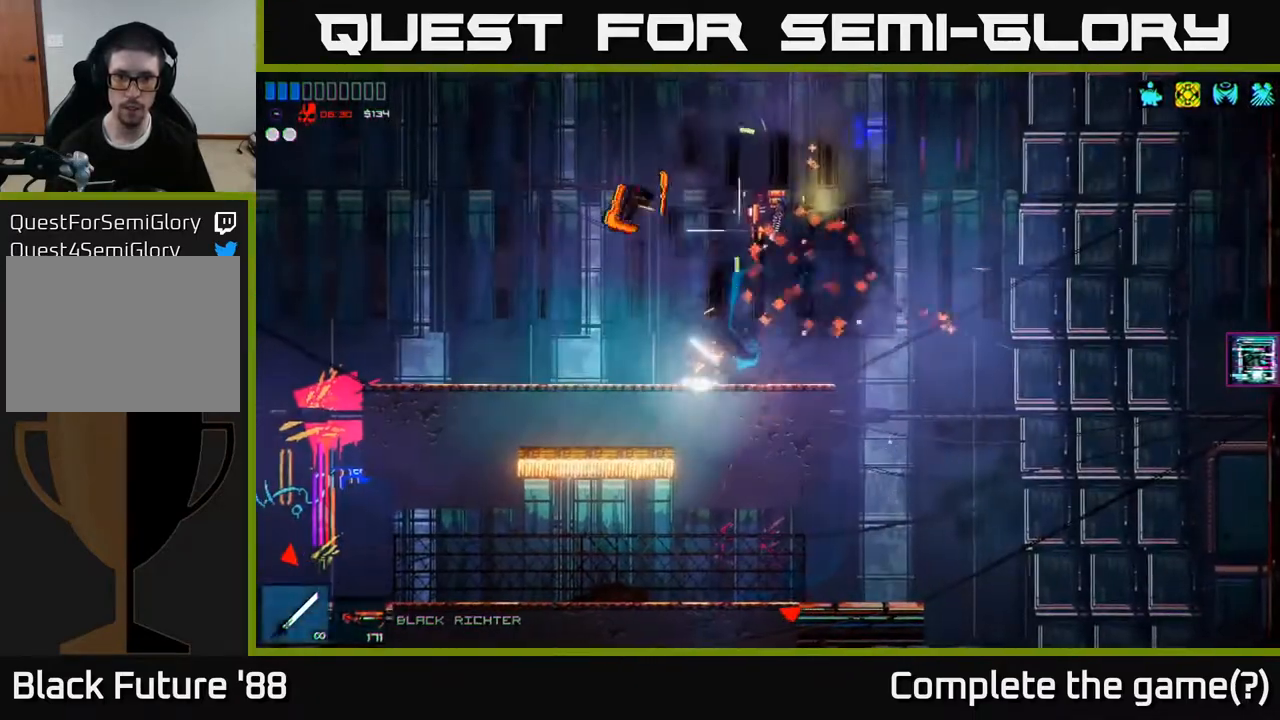
{"buttons": [], "left_stick": "left", "right_stick": "up-right", "events": [[233, "R2", "down"], [367, "R2", "up"]]}
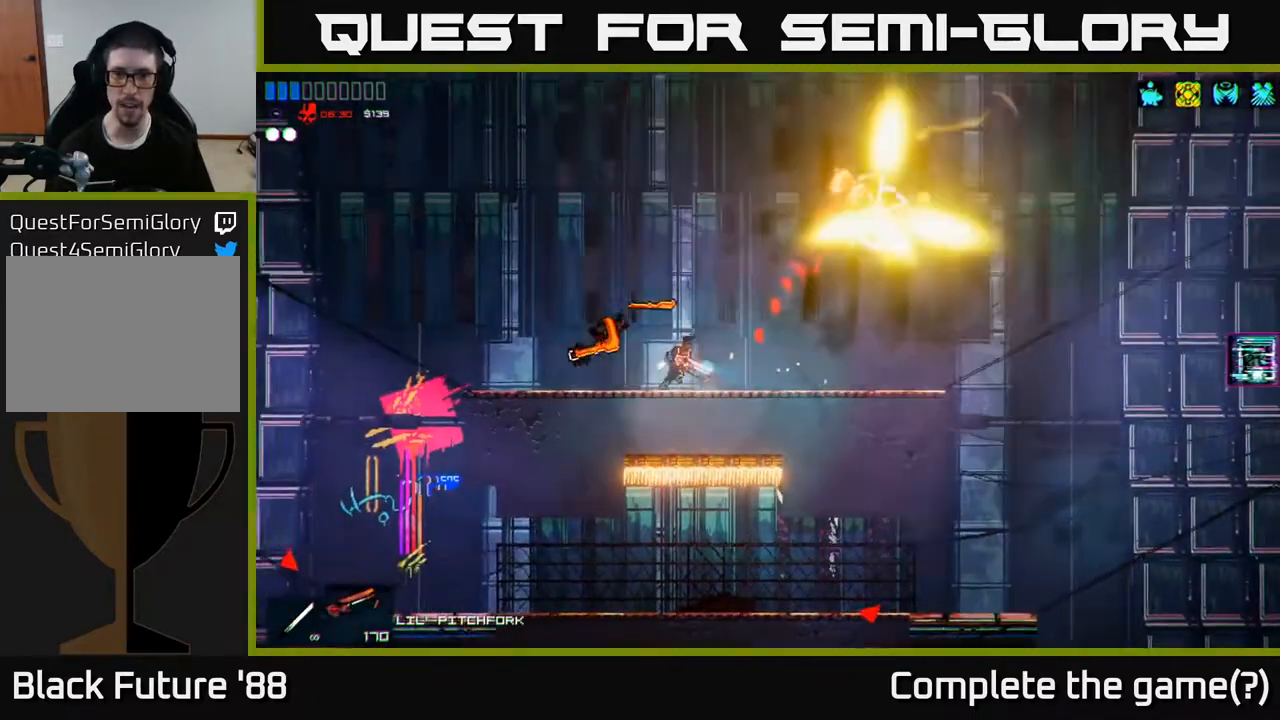
{"buttons": ["A"], "left_stick": "right", "right_stick": "up-right", "events": [[150, "left_stick", "center"], [200, "left_stick", "right"], [300, "A", "down"], [383, "R1", "down"], [500, "R1", "up"]]}
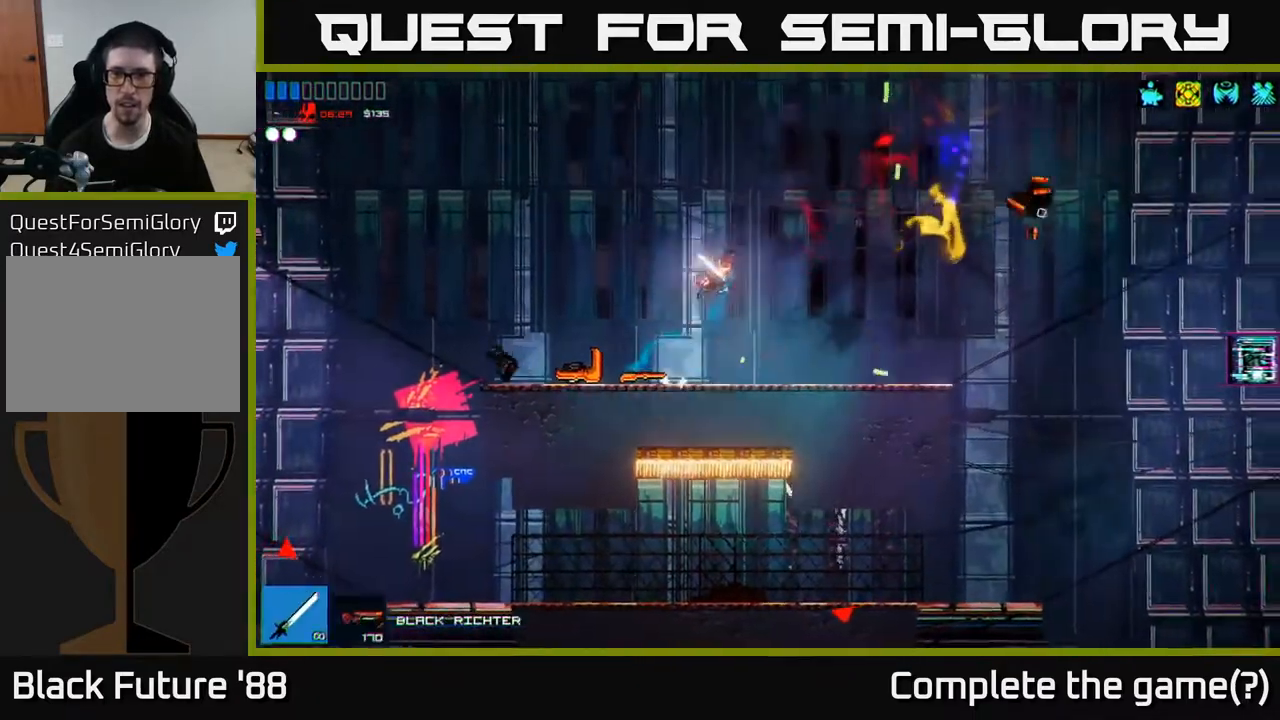
{"buttons": [], "left_stick": "left", "right_stick": "center", "events": [[17, "right_stick", "right"], [83, "A", "up"], [200, "right_stick", "center"], [467, "left_stick", "left"]]}
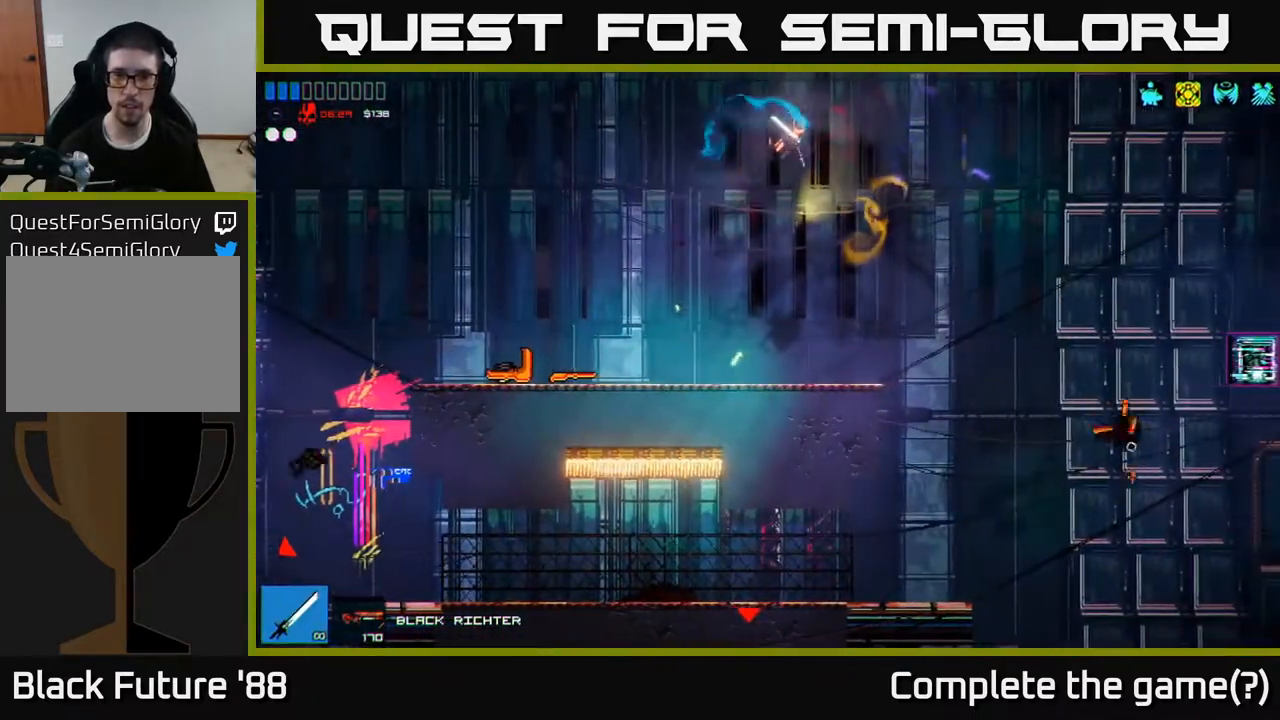
{"buttons": [], "left_stick": "left", "right_stick": "left", "events": [[200, "right_stick", "left"]]}
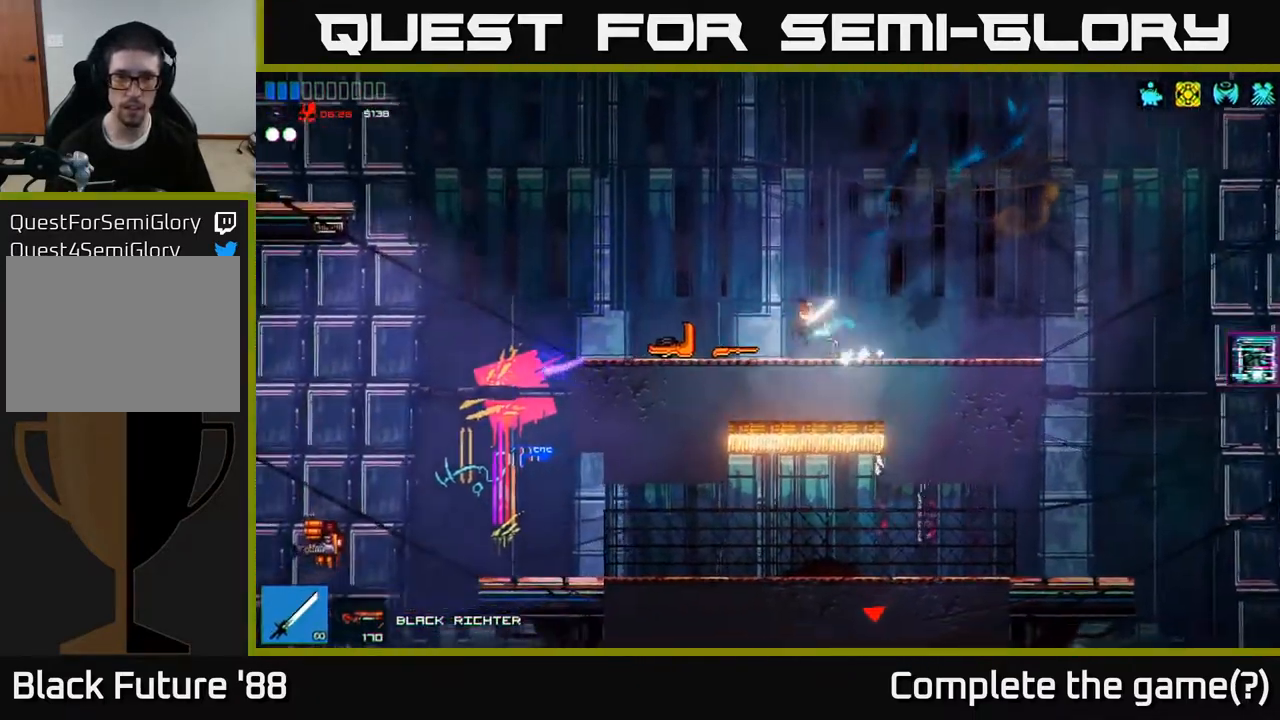
{"buttons": ["A", "R1"], "left_stick": "left", "right_stick": "down-left", "events": [[400, "A", "down"], [450, "right_stick", "down-left"], [500, "R1", "down"]]}
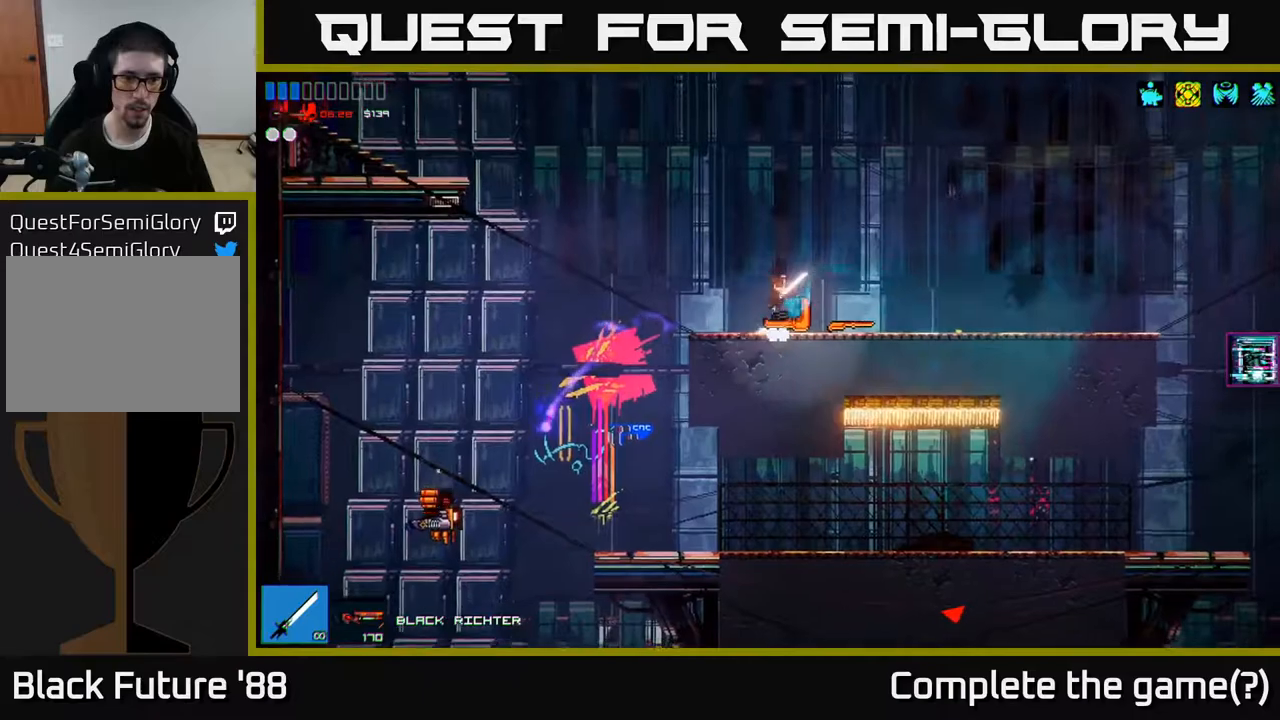
{"buttons": [], "left_stick": "right", "right_stick": "down-left", "events": [[67, "A", "up"], [83, "R1", "up"], [183, "R2", "down"], [283, "R2", "up"], [450, "left_stick", "up"], [500, "left_stick", "right"]]}
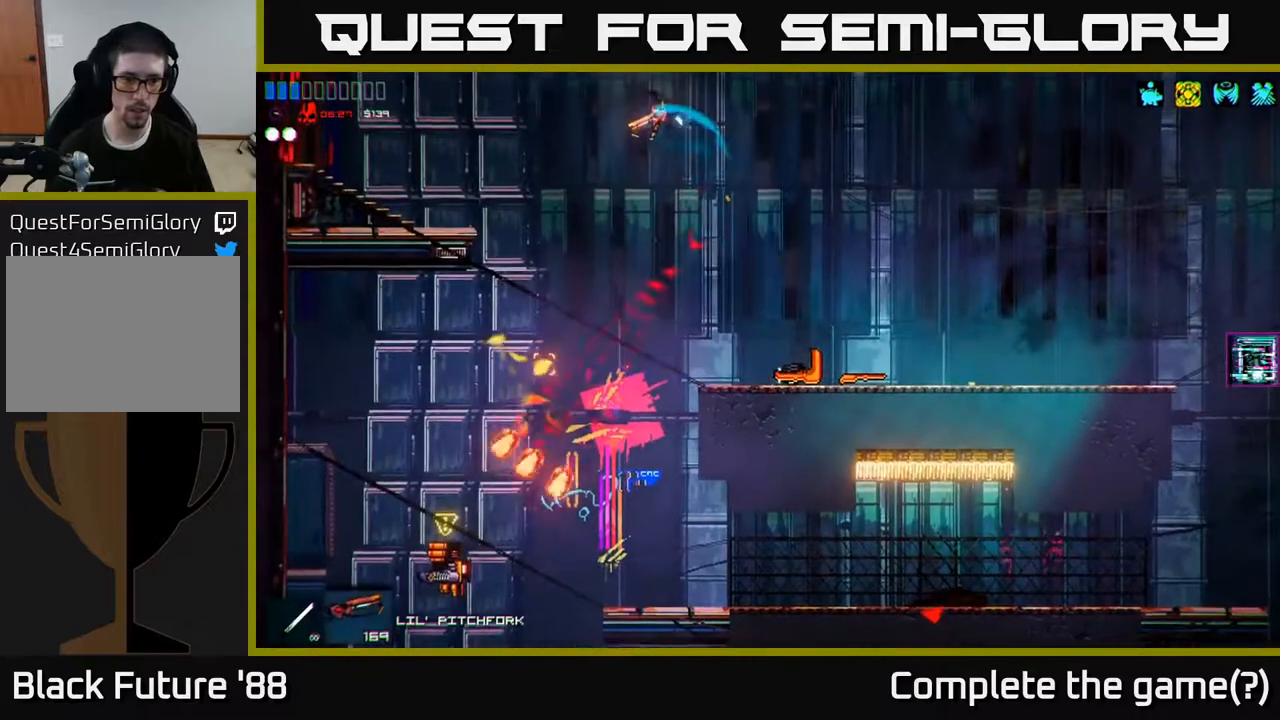
{"buttons": [], "left_stick": "left", "right_stick": "down-left", "events": [[150, "left_stick", "left"], [350, "R1", "down"], [450, "R1", "up"]]}
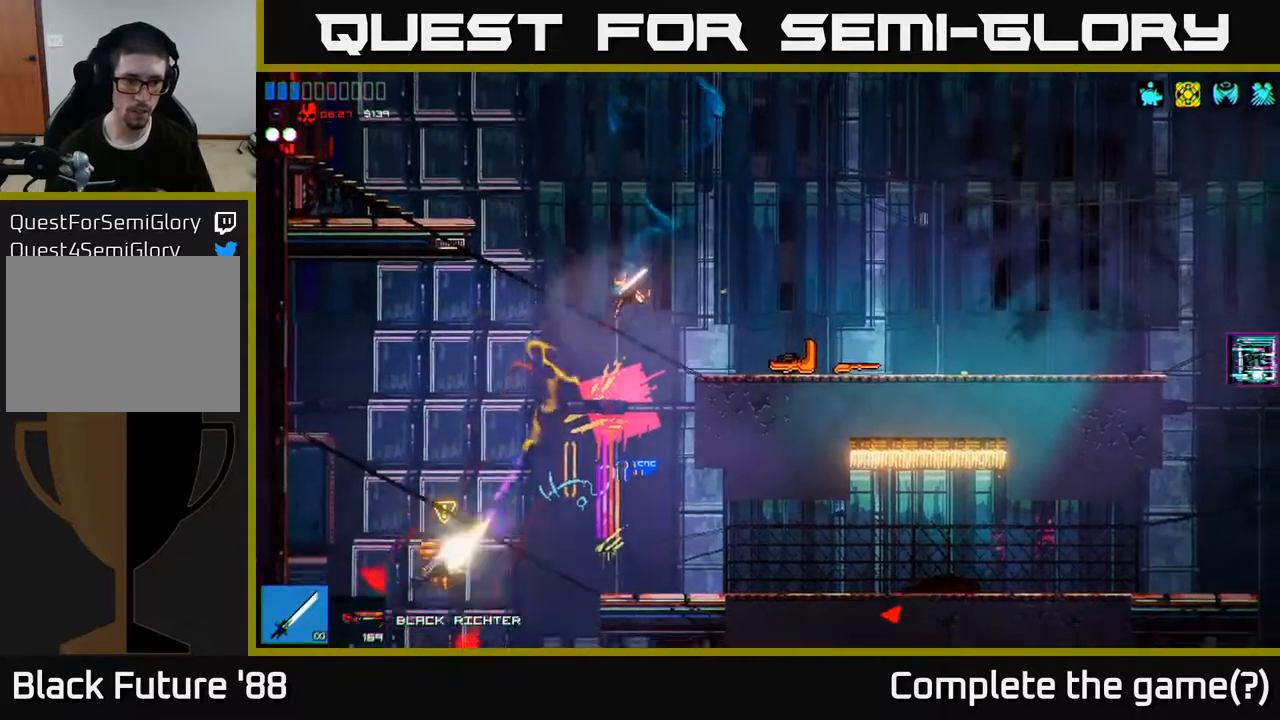
{"buttons": [], "left_stick": "left", "right_stick": "left", "events": [[150, "R2", "down"], [150, "left_stick", "right"], [283, "R2", "up"], [300, "right_stick", "left"], [383, "left_stick", "left"]]}
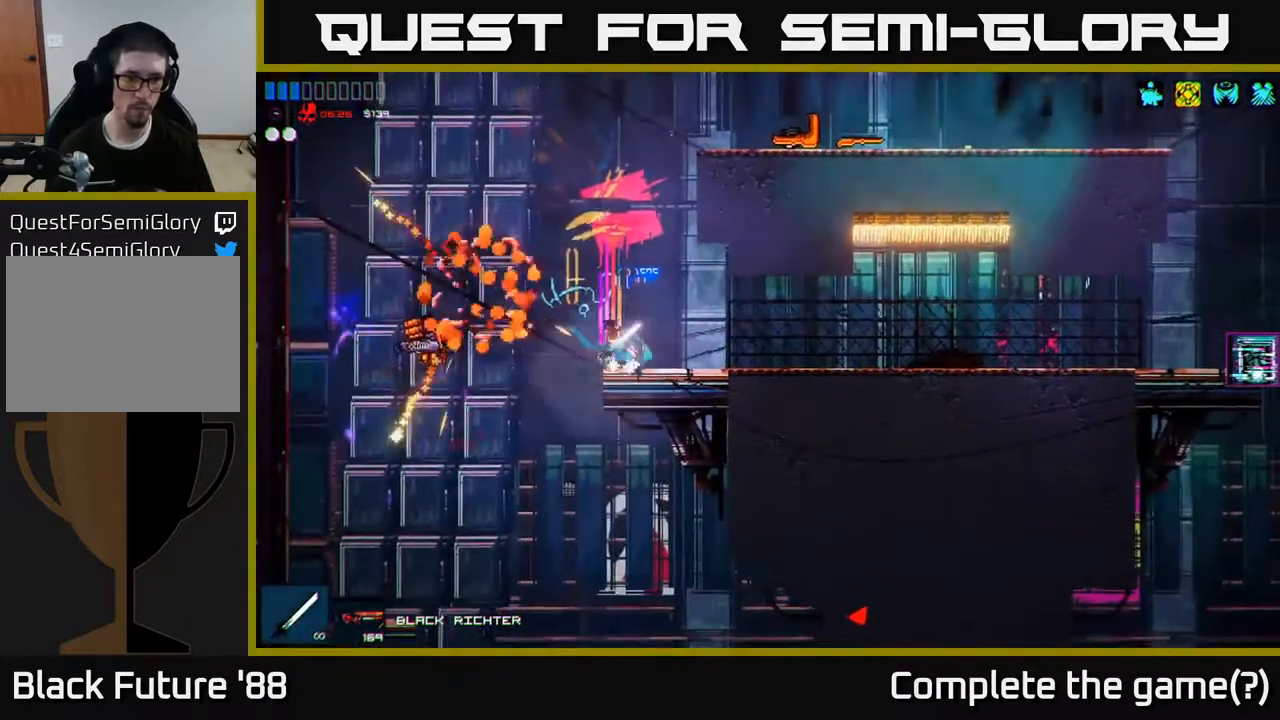
{"buttons": ["R2"], "left_stick": "left", "right_stick": "up-left", "events": [[183, "right_stick", "up-left"], [233, "R2", "down"]]}
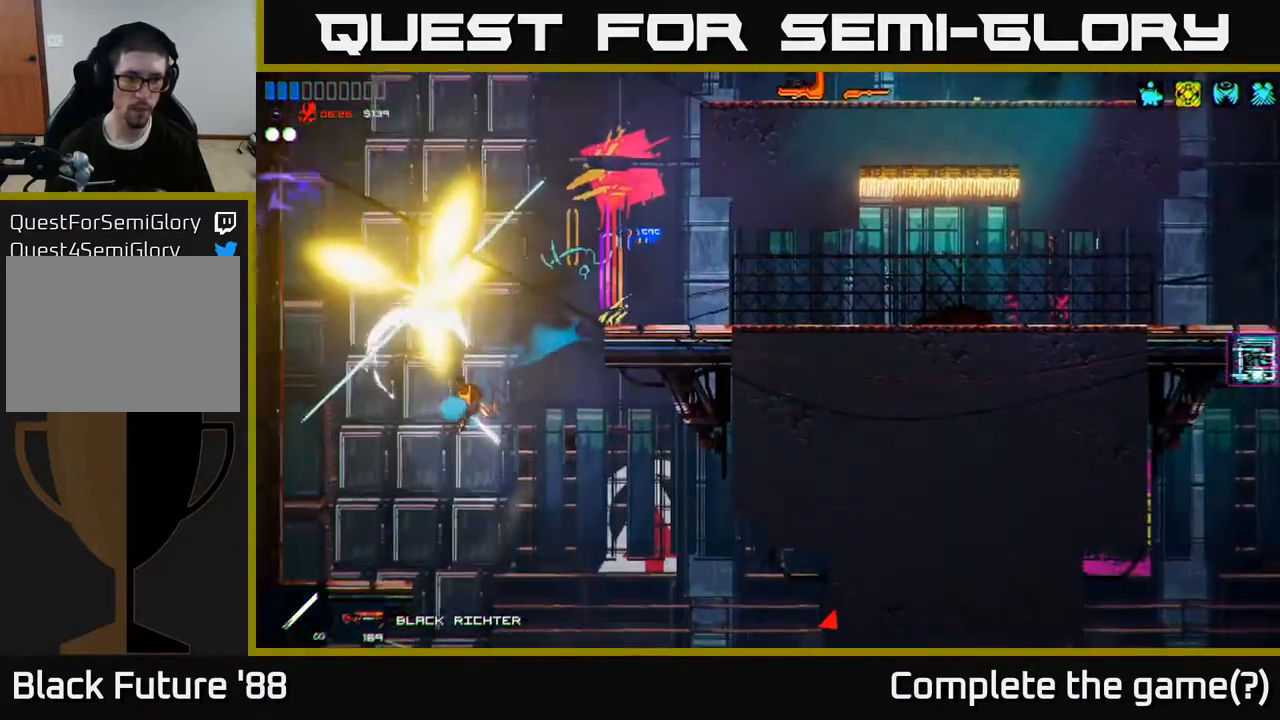
{"buttons": ["A"], "left_stick": "right", "right_stick": "up", "events": [[33, "right_stick", "up"], [50, "R2", "up"], [183, "A", "down"], [483, "left_stick", "right"]]}
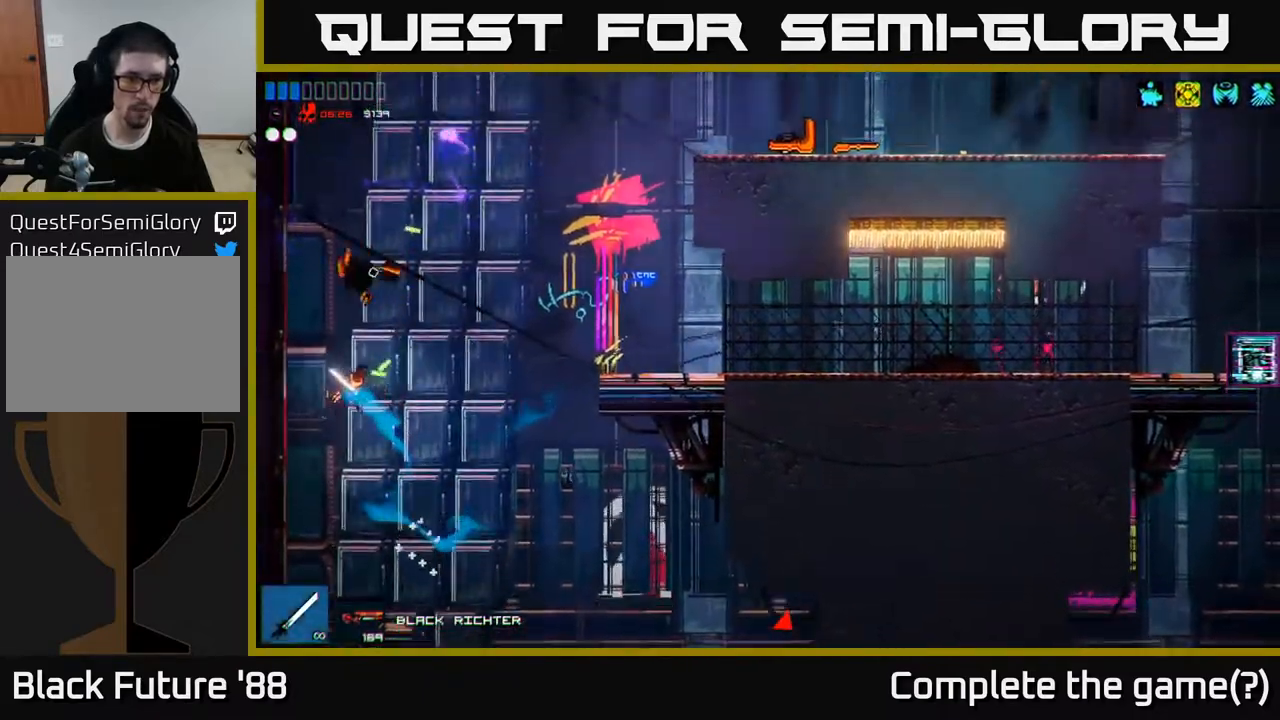
{"buttons": [], "left_stick": "center", "right_stick": "down", "events": [[17, "A", "up"], [100, "right_stick", "center"], [200, "left_stick", "up"], [333, "left_stick", "up-left"], [350, "right_stick", "down"], [483, "left_stick", "center"]]}
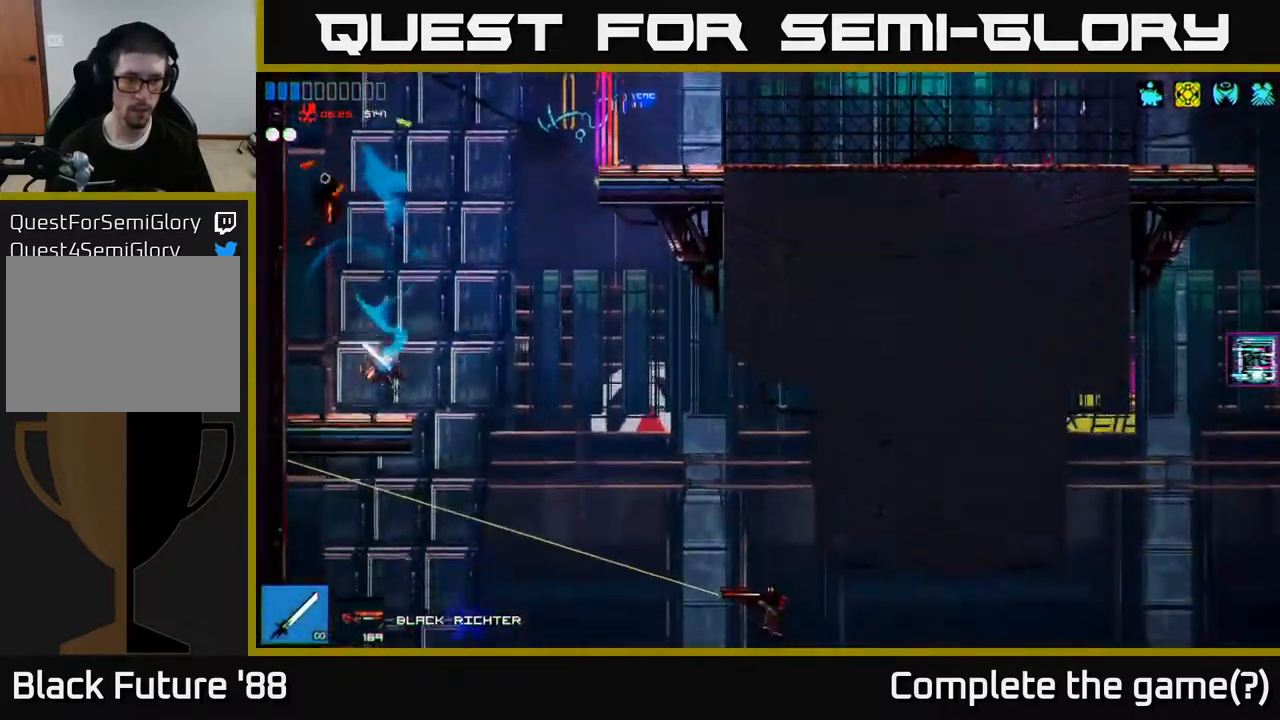
{"buttons": ["A"], "left_stick": "right", "right_stick": "down-right", "events": [[217, "left_stick", "right"], [400, "right_stick", "down-right"], [450, "A", "down"]]}
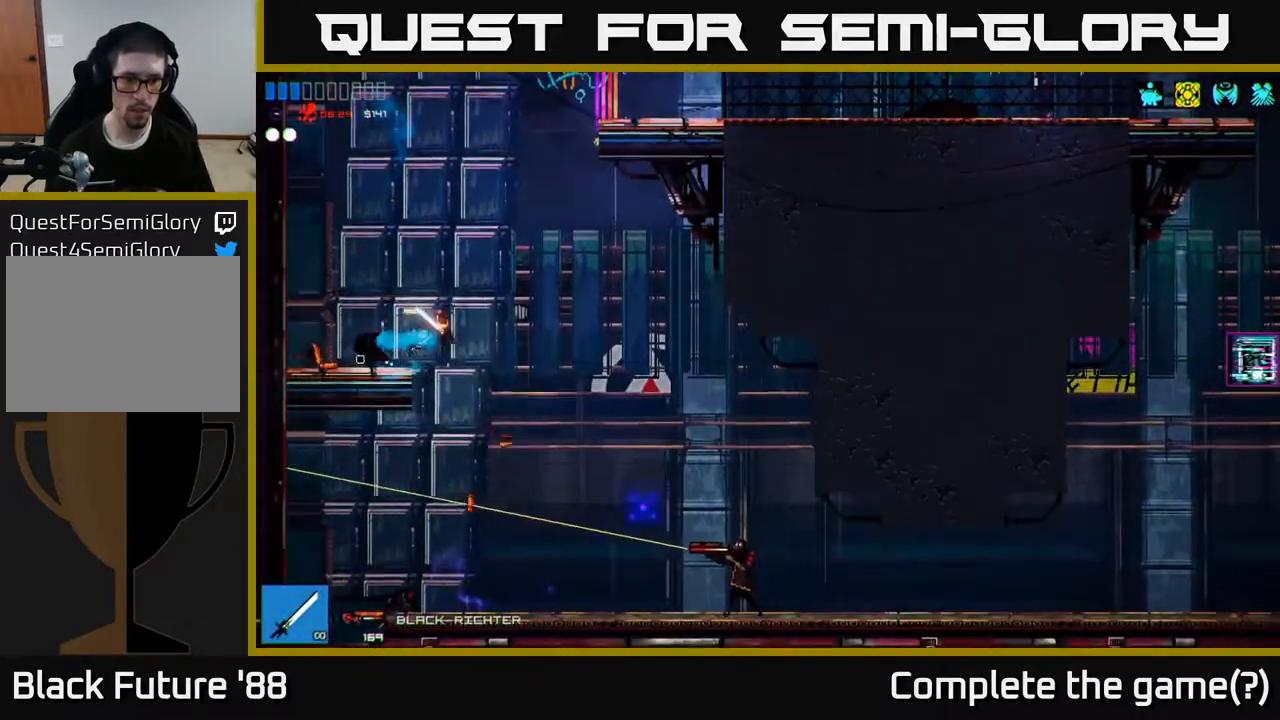
{"buttons": [], "left_stick": "center", "right_stick": "down-right", "events": [[33, "R1", "down"], [117, "A", "up"], [117, "R1", "up"], [233, "R2", "down"], [300, "R2", "up"], [333, "left_stick", "center"]]}